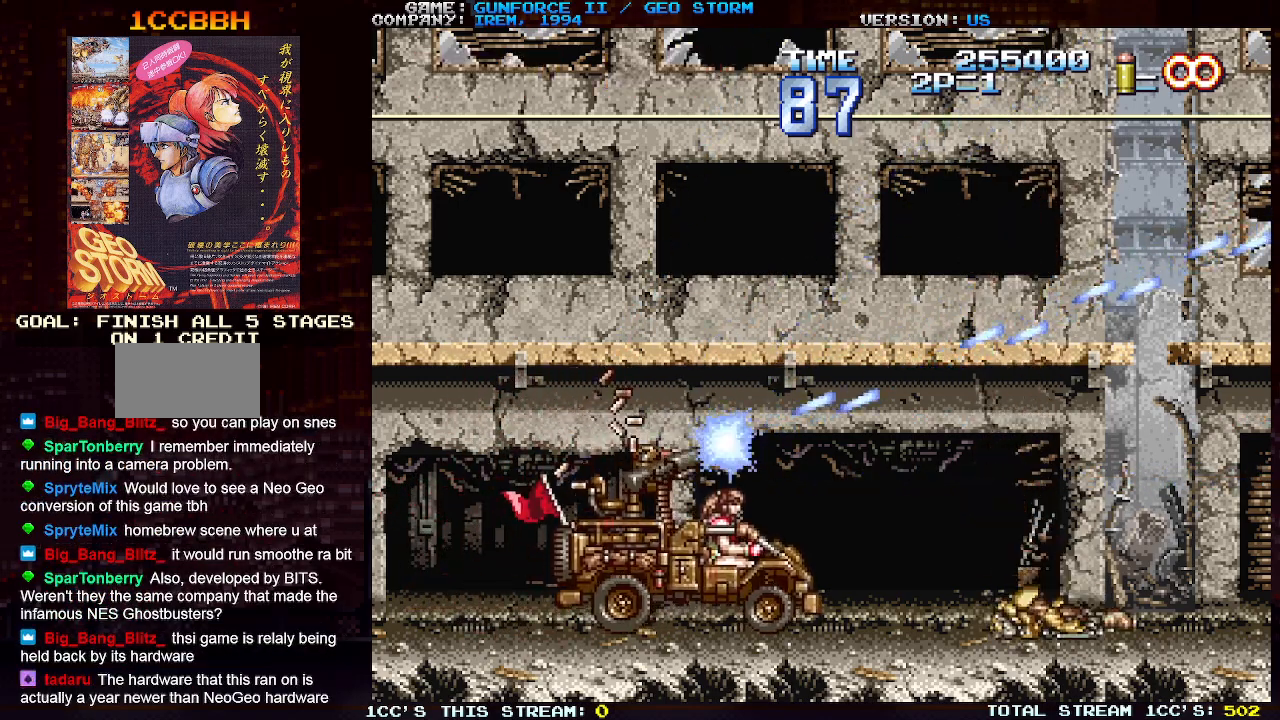
Gameplay with a controller (arcade stick); each line is a JSON object with the inputs held at the frame after it. "events" lists button and stick changes between this image and that frame as [ms after this image, input, new state], when the widget could be followed in between. Not read: L3 R3.
{"buttons": [], "left_stick": "center", "events": [[17, "SQUARE", "down"], [133, "SQUARE", "up"], [200, "SQUARE", "down"], [467, "SQUARE", "up"]]}
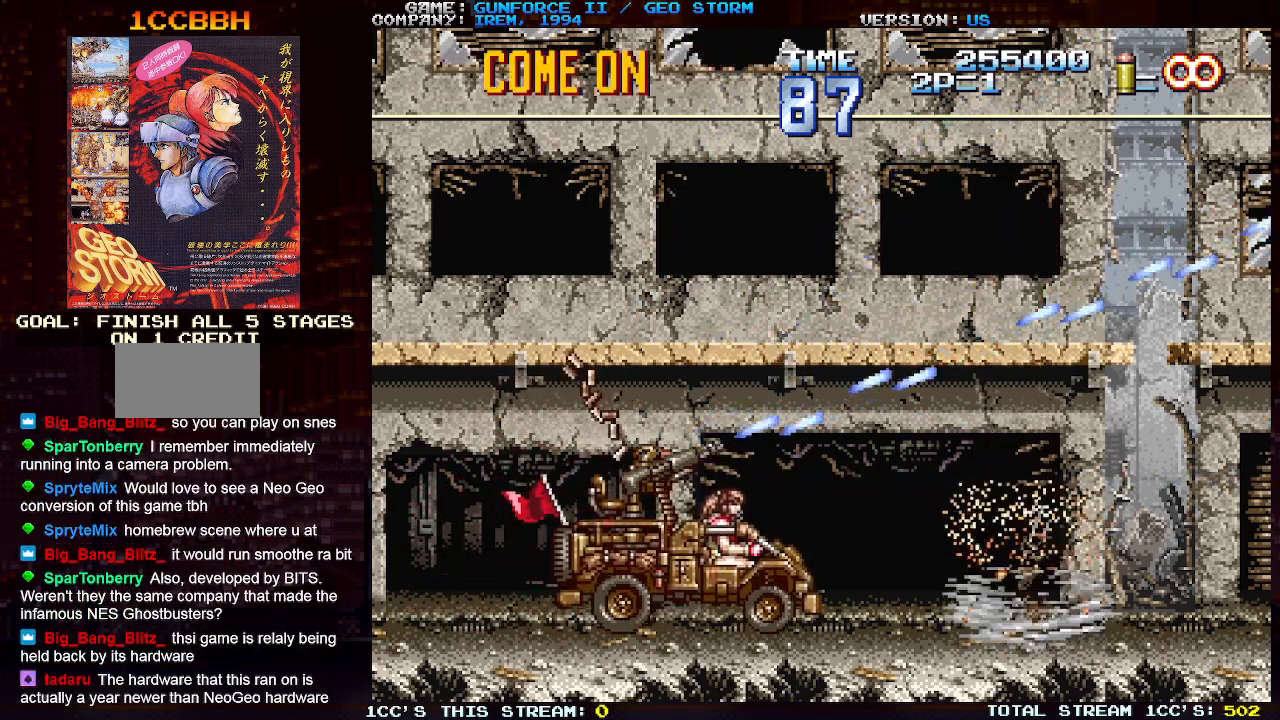
{"buttons": ["SQUARE"], "left_stick": "center", "events": [[67, "SQUARE", "down"], [150, "SQUARE", "up"], [250, "SQUARE", "down"], [333, "SQUARE", "up"], [450, "SQUARE", "down"]]}
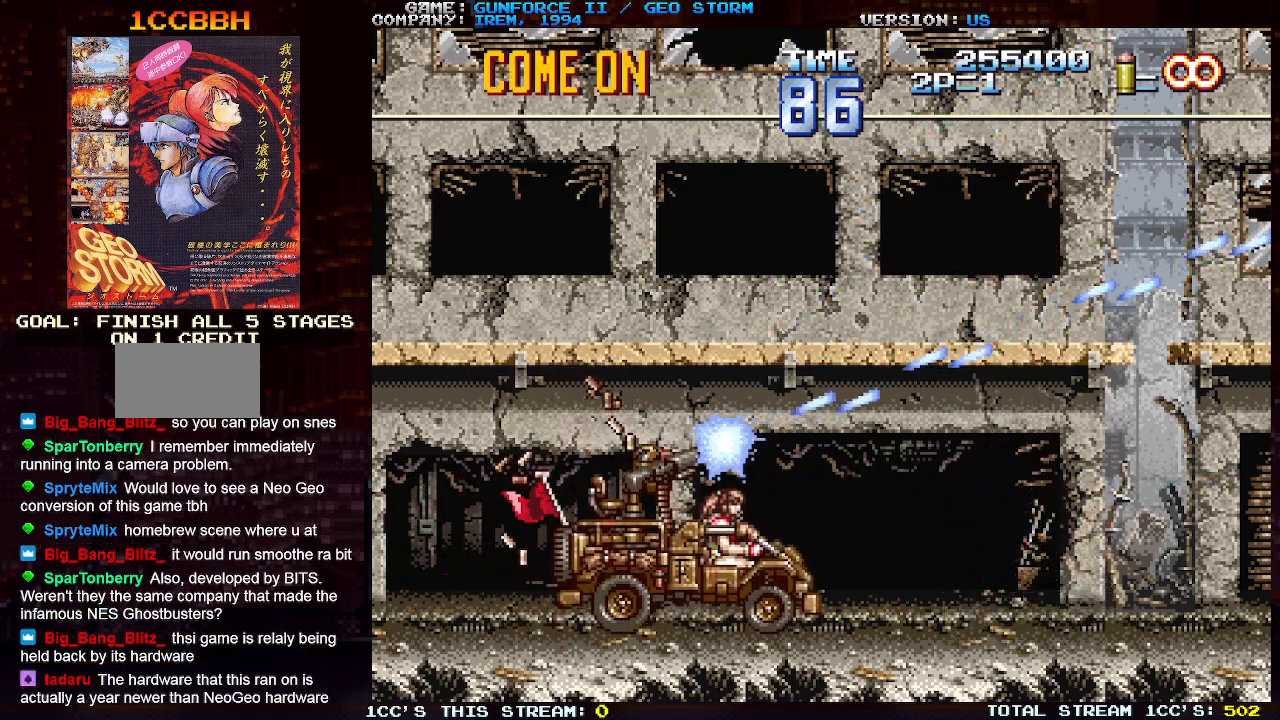
{"buttons": ["SQUARE"], "left_stick": "right", "events": [[33, "SQUARE", "up"], [67, "left_stick", "right"], [117, "SQUARE", "down"], [217, "SQUARE", "up"], [300, "SQUARE", "down"], [383, "SQUARE", "up"], [467, "SQUARE", "down"]]}
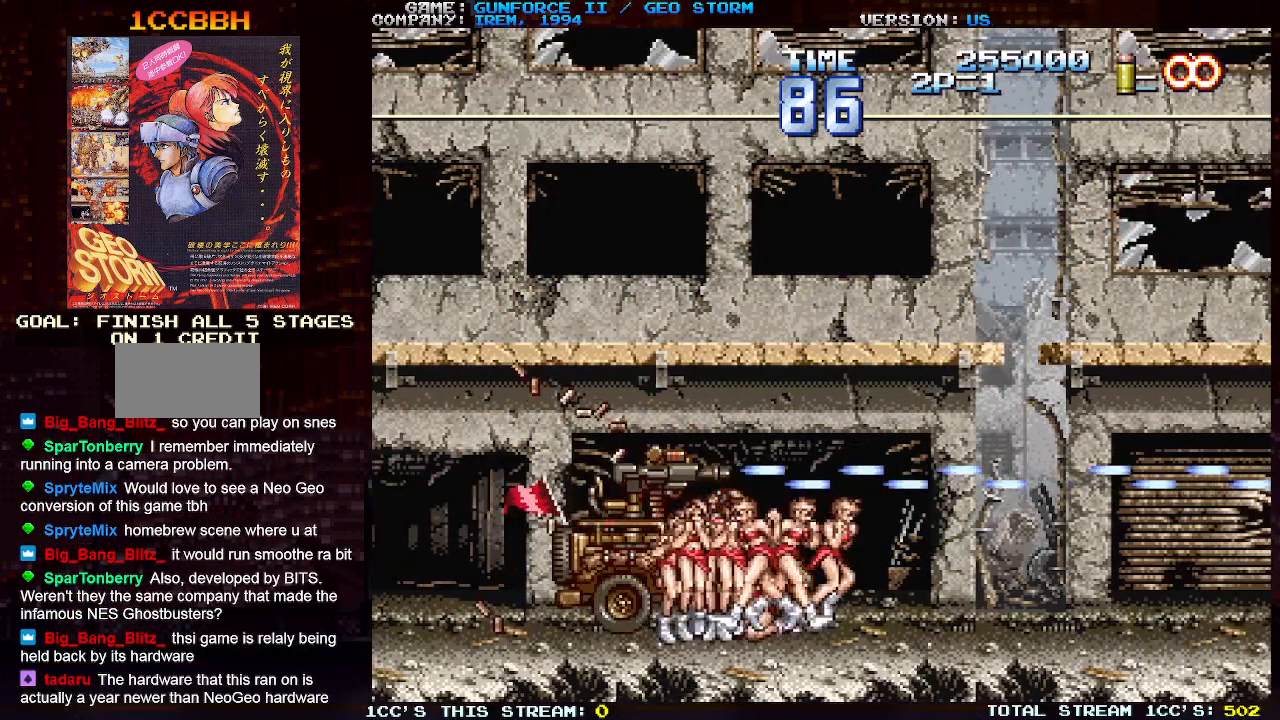
{"buttons": [], "left_stick": "center", "events": [[50, "SQUARE", "up"], [67, "left_stick", "down"], [150, "TRIANGLE", "down"], [283, "TRIANGLE", "up"], [400, "left_stick", "center"]]}
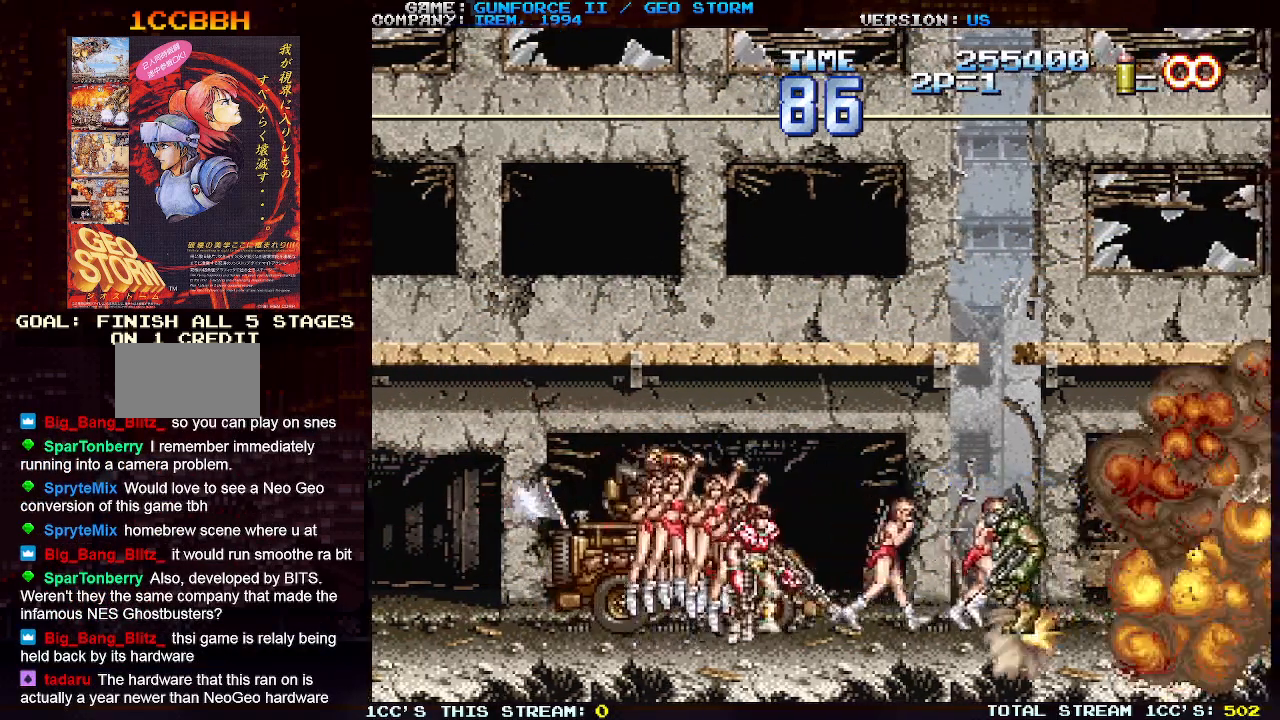
{"buttons": ["SQUARE"], "left_stick": "left", "events": [[100, "left_stick", "left"], [150, "SQUARE", "down"], [233, "SQUARE", "up"], [317, "SQUARE", "down"], [417, "SQUARE", "up"], [483, "SQUARE", "down"]]}
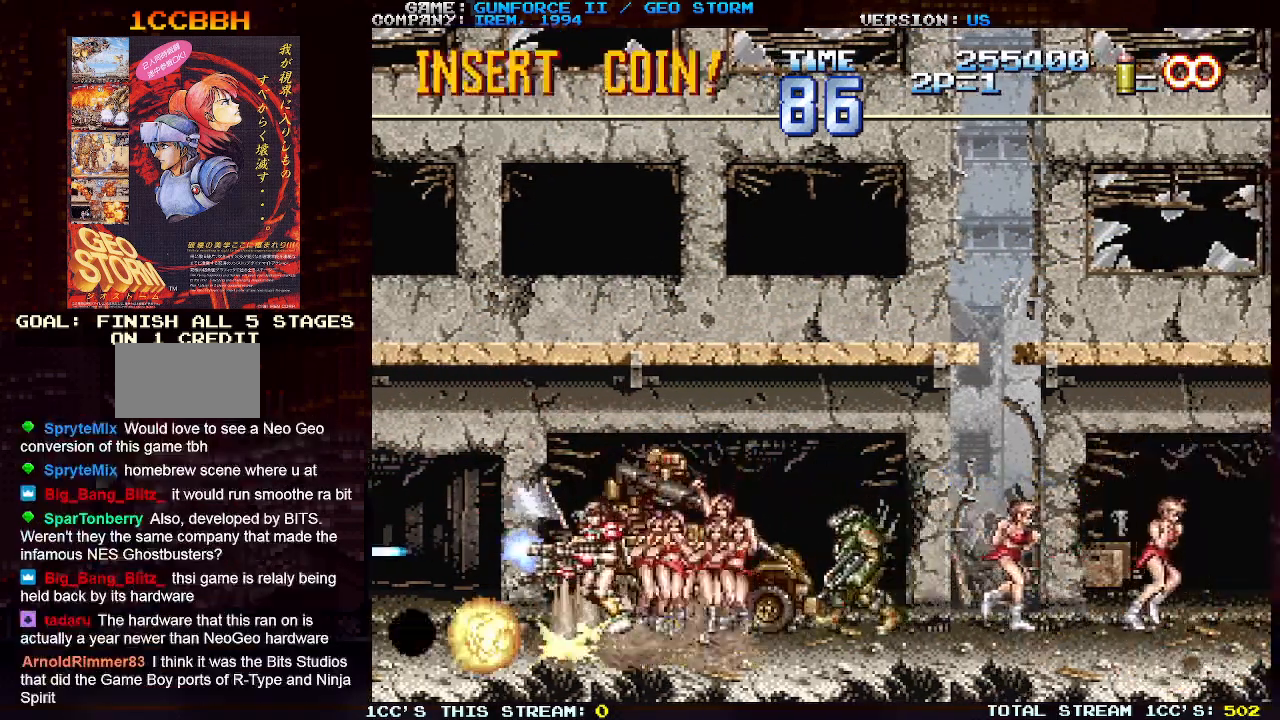
{"buttons": ["SQUARE"], "left_stick": "down", "events": [[100, "SQUARE", "up"], [133, "left_stick", "up-left"], [183, "SQUARE", "down"], [267, "SQUARE", "up"], [283, "left_stick", "up-right"], [333, "SQUARE", "down"], [417, "SQUARE", "up"], [450, "left_stick", "down"], [483, "SQUARE", "down"]]}
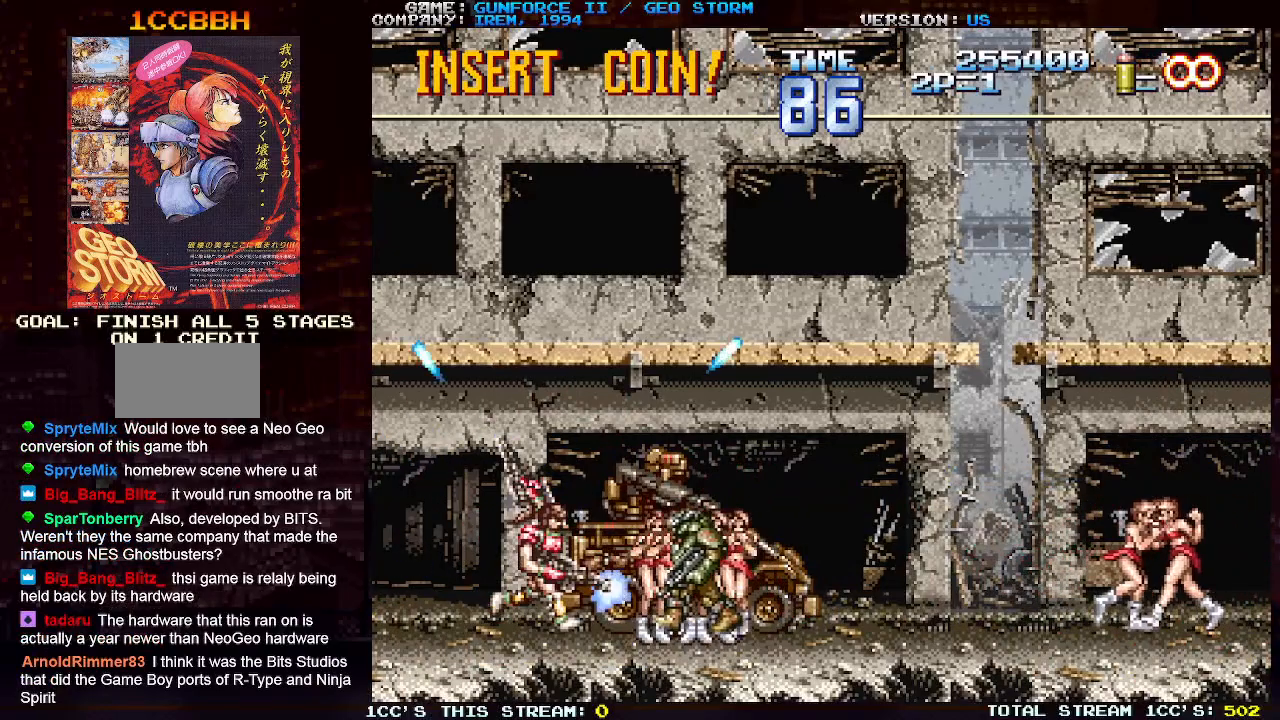
{"buttons": ["SQUARE"], "left_stick": "down", "events": [[67, "SQUARE", "up"], [133, "SQUARE", "down"], [217, "SQUARE", "up"], [267, "SQUARE", "down"], [383, "SQUARE", "up"], [450, "SQUARE", "down"]]}
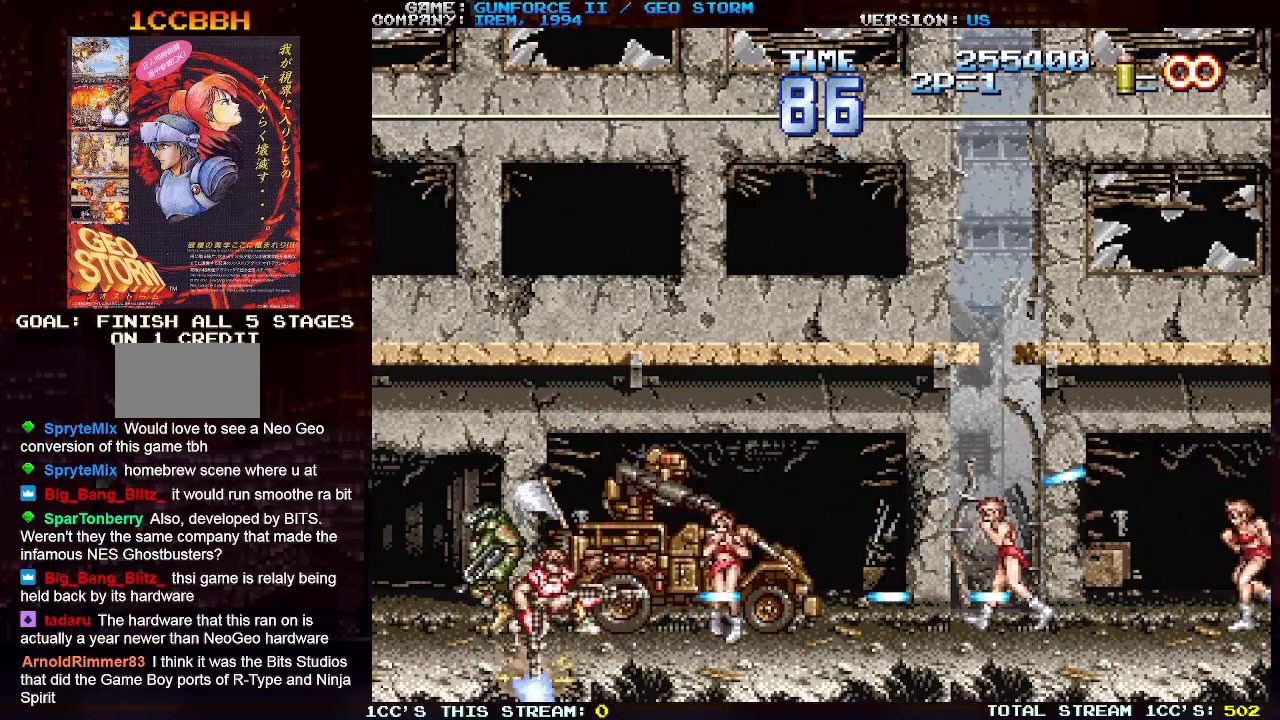
{"buttons": ["SQUARE"], "left_stick": "down-left", "events": [[17, "left_stick", "down-left"], [33, "SQUARE", "up"], [100, "SQUARE", "down"], [217, "SQUARE", "up"], [267, "SQUARE", "down"], [383, "SQUARE", "up"], [450, "SQUARE", "down"]]}
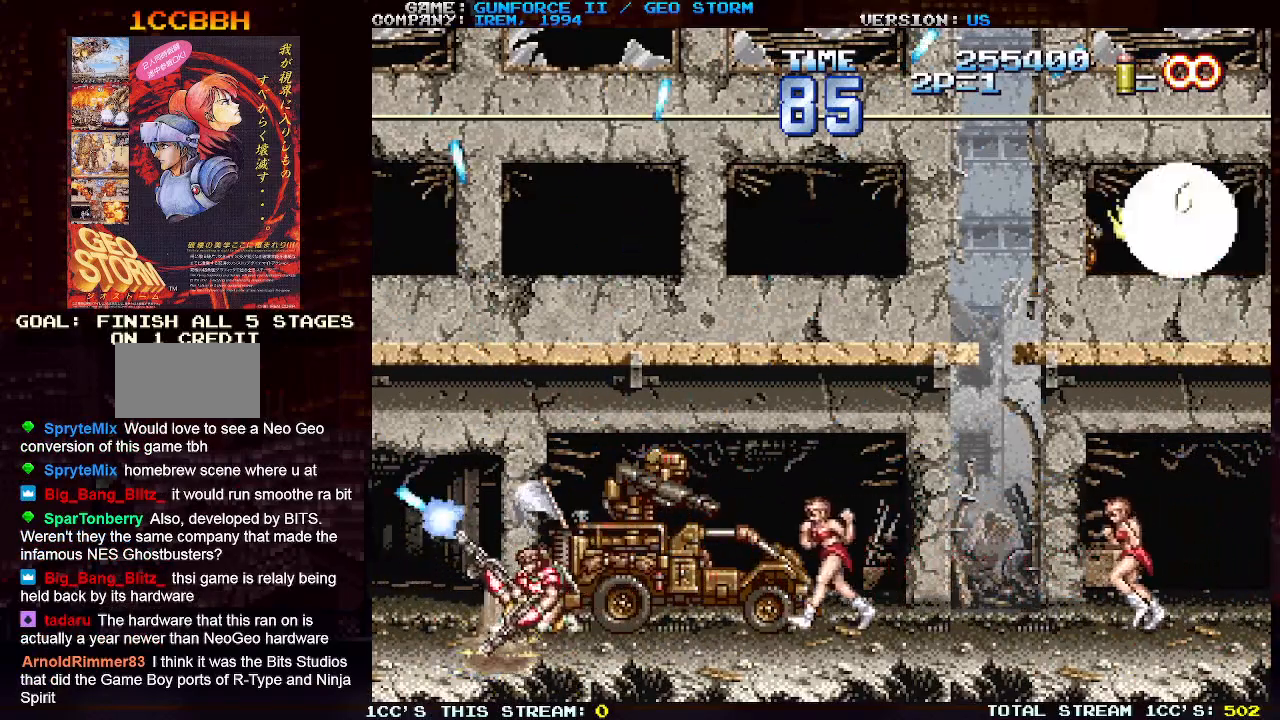
{"buttons": ["SQUARE"], "left_stick": "down-right", "events": [[50, "SQUARE", "up"], [117, "SQUARE", "down"], [217, "SQUARE", "up"], [300, "SQUARE", "down"], [317, "left_stick", "down-right"], [400, "SQUARE", "up"], [483, "SQUARE", "down"]]}
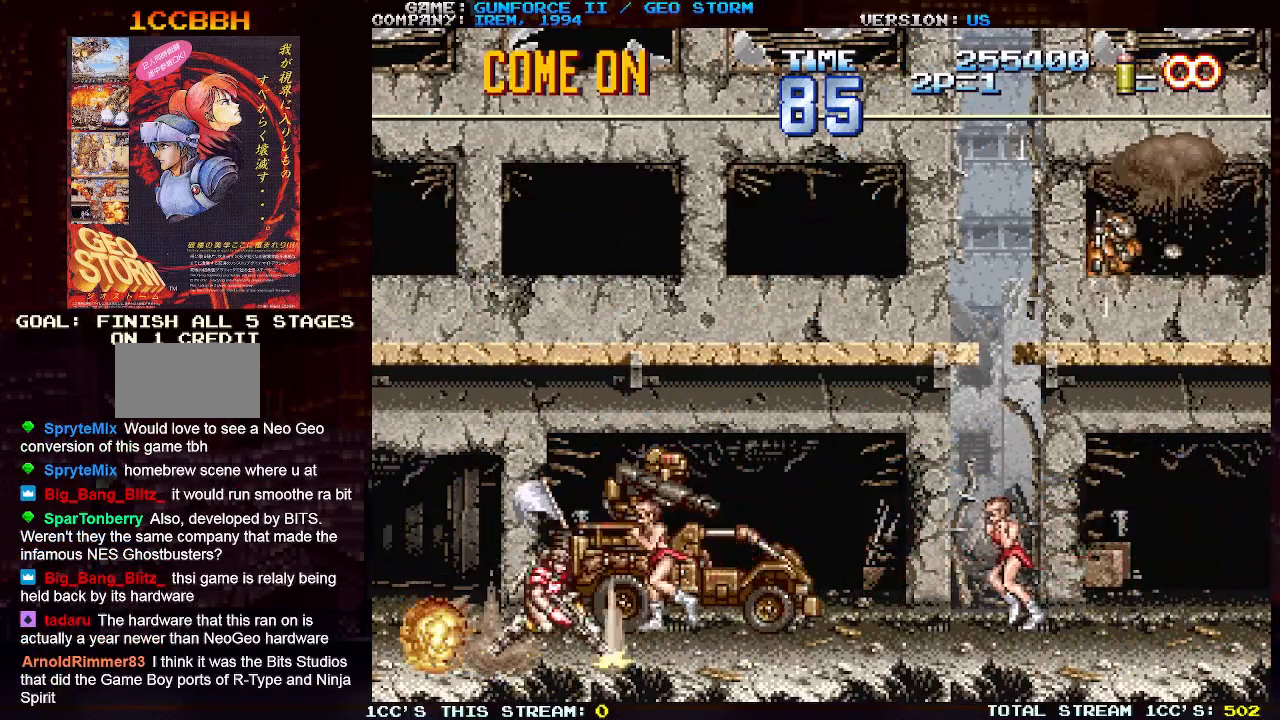
{"buttons": [], "left_stick": "center", "events": [[17, "left_stick", "right"], [83, "SQUARE", "up"], [167, "SQUARE", "down"], [250, "SQUARE", "up"], [350, "SQUARE", "down"], [400, "left_stick", "center"], [433, "SQUARE", "up"]]}
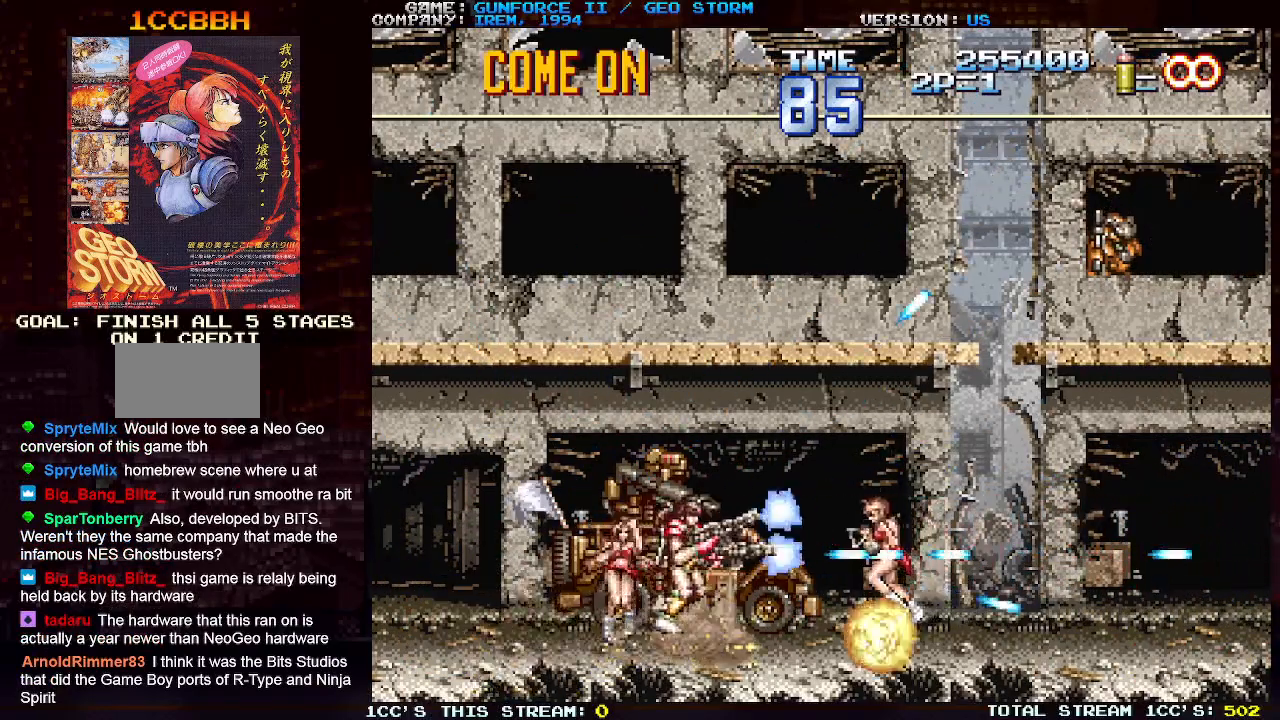
{"buttons": [], "left_stick": "center", "events": [[33, "SQUARE", "down"], [117, "SQUARE", "up"], [200, "SQUARE", "down"], [267, "left_stick", "up"], [283, "SQUARE", "up"], [350, "left_stick", "center"], [367, "SQUARE", "down"], [433, "SQUARE", "up"]]}
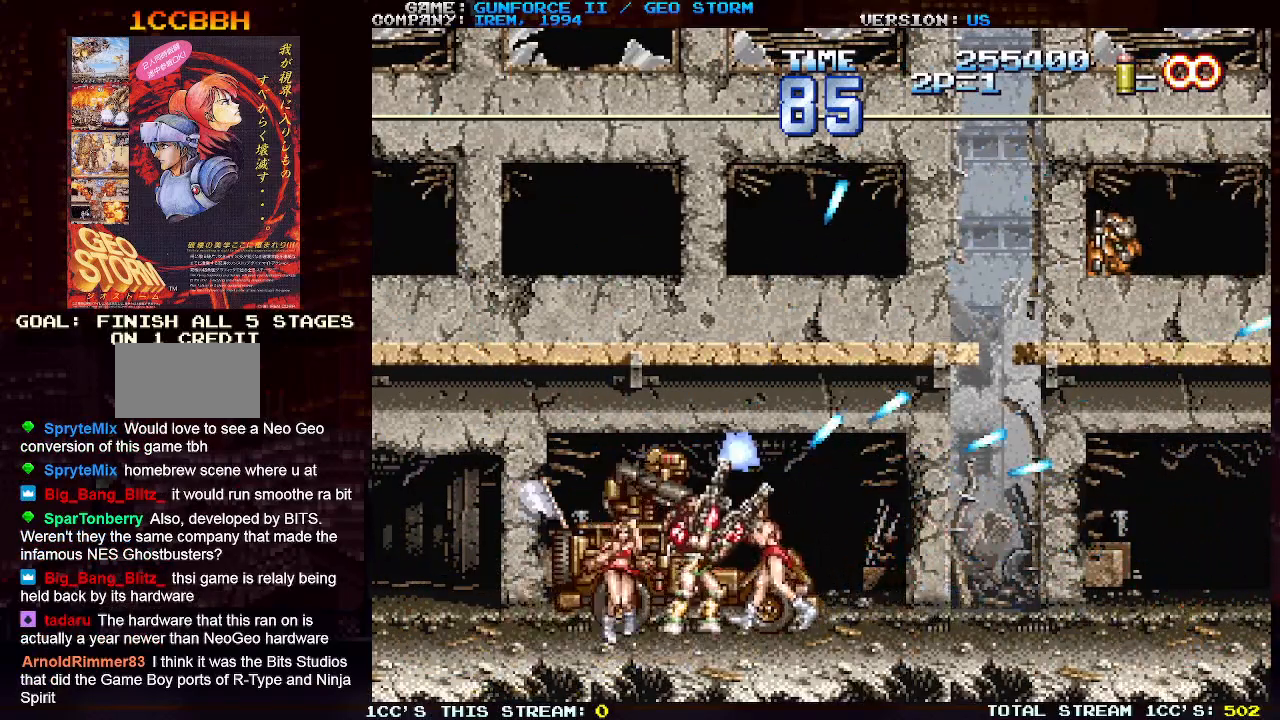
{"buttons": ["SQUARE"], "left_stick": "center", "events": [[17, "SQUARE", "down"], [83, "SQUARE", "up"], [133, "SQUARE", "down"], [200, "SQUARE", "up"], [283, "SQUARE", "down"], [367, "SQUARE", "up"], [450, "SQUARE", "down"]]}
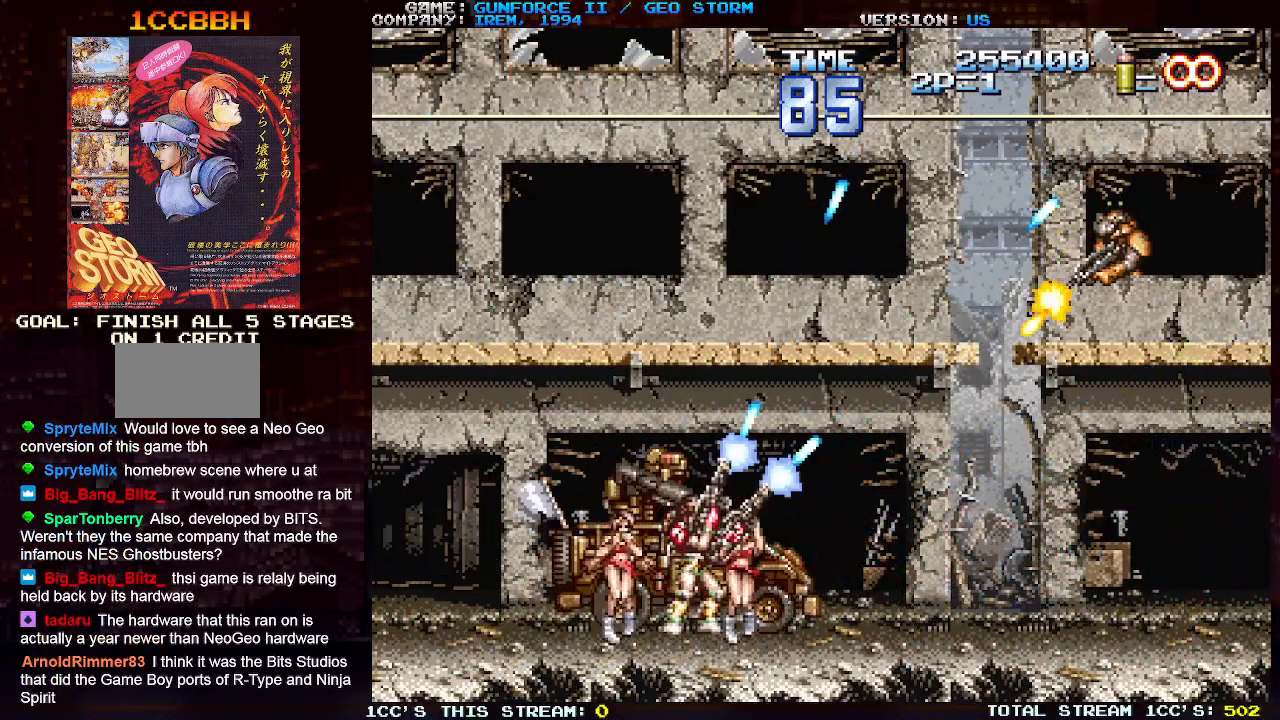
{"buttons": ["SQUARE"], "left_stick": "left", "events": [[50, "SQUARE", "up"], [117, "SQUARE", "down"], [217, "SQUARE", "up"], [300, "SQUARE", "down"], [383, "SQUARE", "up"], [400, "left_stick", "left"], [467, "SQUARE", "down"]]}
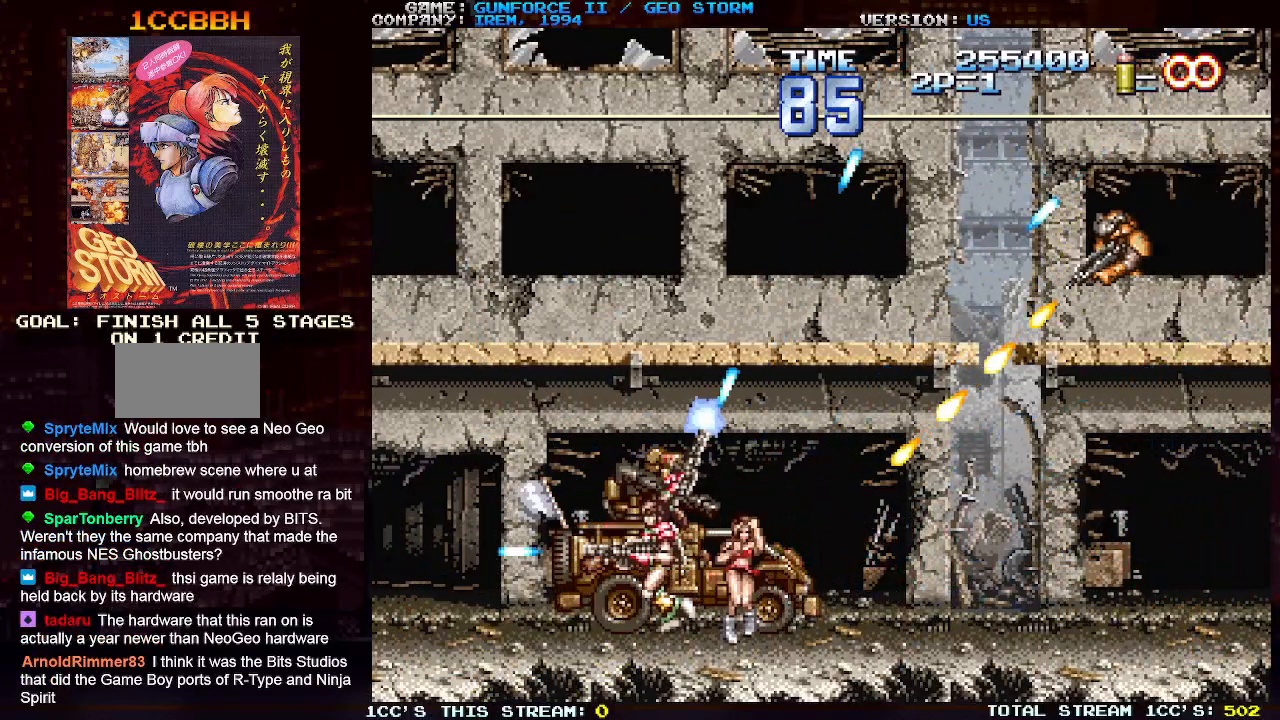
{"buttons": [], "left_stick": "up-left", "events": [[50, "SQUARE", "up"], [167, "SQUARE", "down"], [250, "SQUARE", "up"], [350, "SQUARE", "down"], [400, "left_stick", "up-left"], [450, "SQUARE", "up"]]}
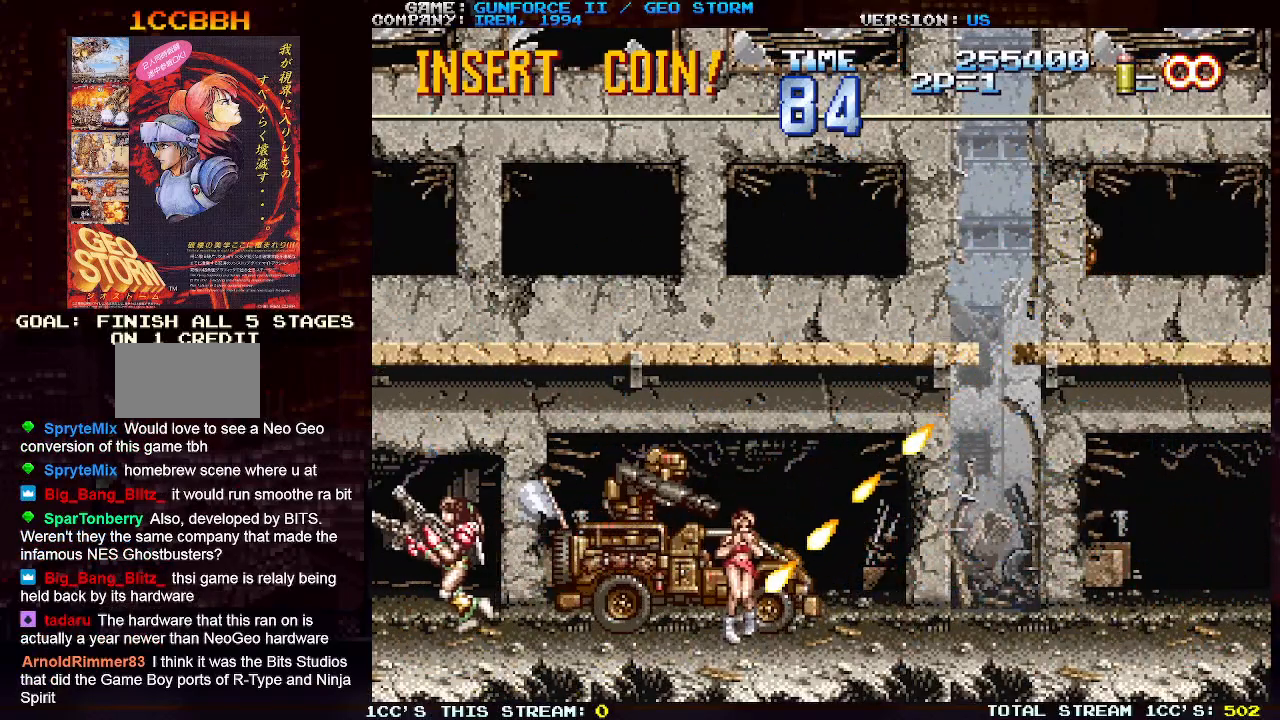
{"buttons": [], "left_stick": "center", "events": [[33, "SQUARE", "down"], [117, "SQUARE", "up"], [117, "left_stick", "right"], [183, "SQUARE", "down"], [283, "SQUARE", "up"], [367, "SQUARE", "down"], [383, "left_stick", "up"], [467, "SQUARE", "up"], [500, "left_stick", "center"]]}
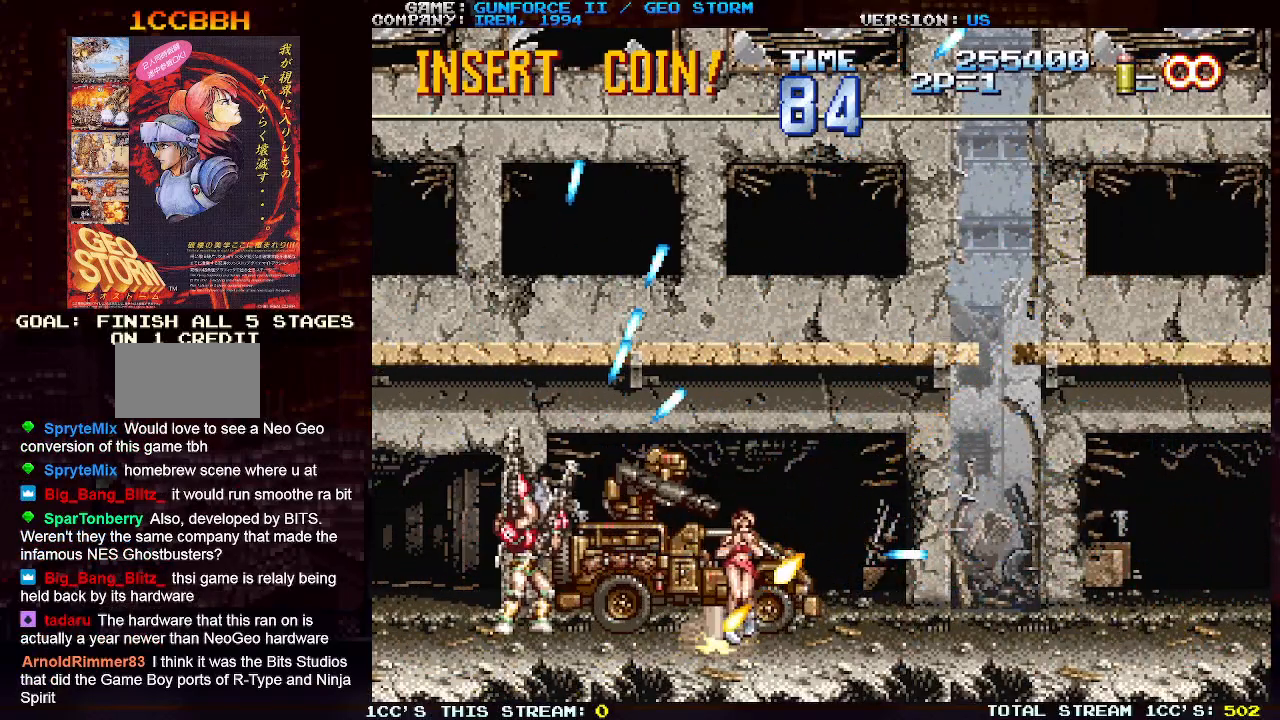
{"buttons": [], "left_stick": "up-right", "events": [[33, "SQUARE", "down"], [67, "left_stick", "right"], [133, "SQUARE", "up"], [183, "left_stick", "up"], [217, "SQUARE", "down"], [300, "SQUARE", "up"], [333, "left_stick", "up-right"], [383, "SQUARE", "down"], [500, "SQUARE", "up"]]}
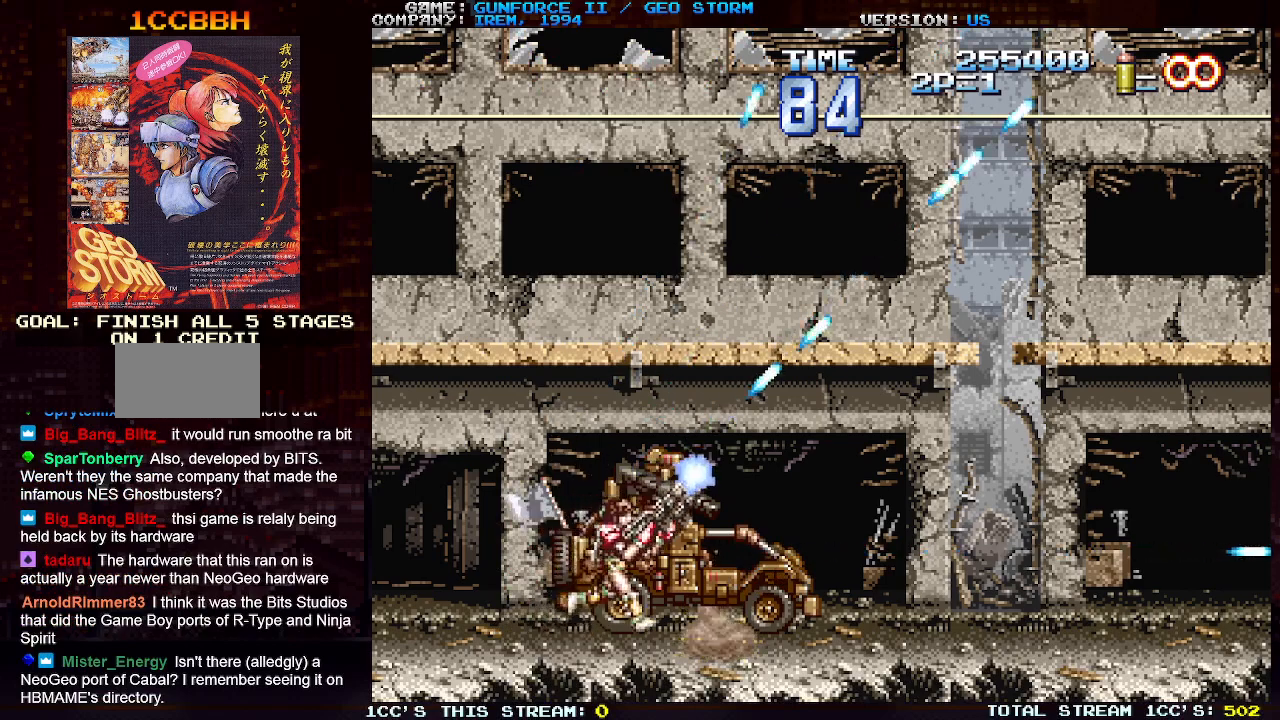
{"buttons": ["SQUARE"], "left_stick": "right", "events": [[67, "SQUARE", "down"], [167, "SQUARE", "up"], [217, "SQUARE", "down"], [300, "left_stick", "right"], [350, "SQUARE", "up"], [400, "SQUARE", "down"], [417, "left_stick", "up"], [483, "left_stick", "right"]]}
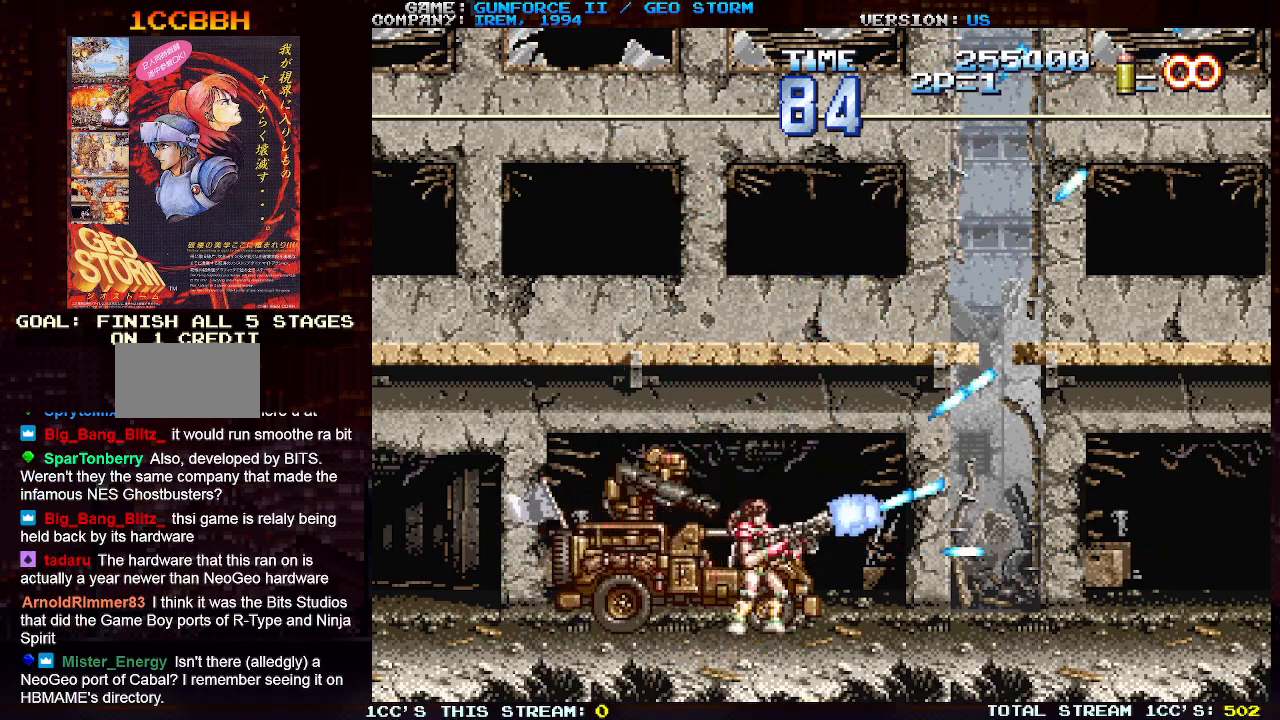
{"buttons": ["SQUARE"], "left_stick": "center", "events": [[17, "SQUARE", "up"], [50, "left_stick", "center"], [83, "SQUARE", "down"], [183, "SQUARE", "up"], [267, "SQUARE", "down"], [383, "SQUARE", "up"], [433, "left_stick", "up"], [450, "SQUARE", "down"], [500, "left_stick", "center"]]}
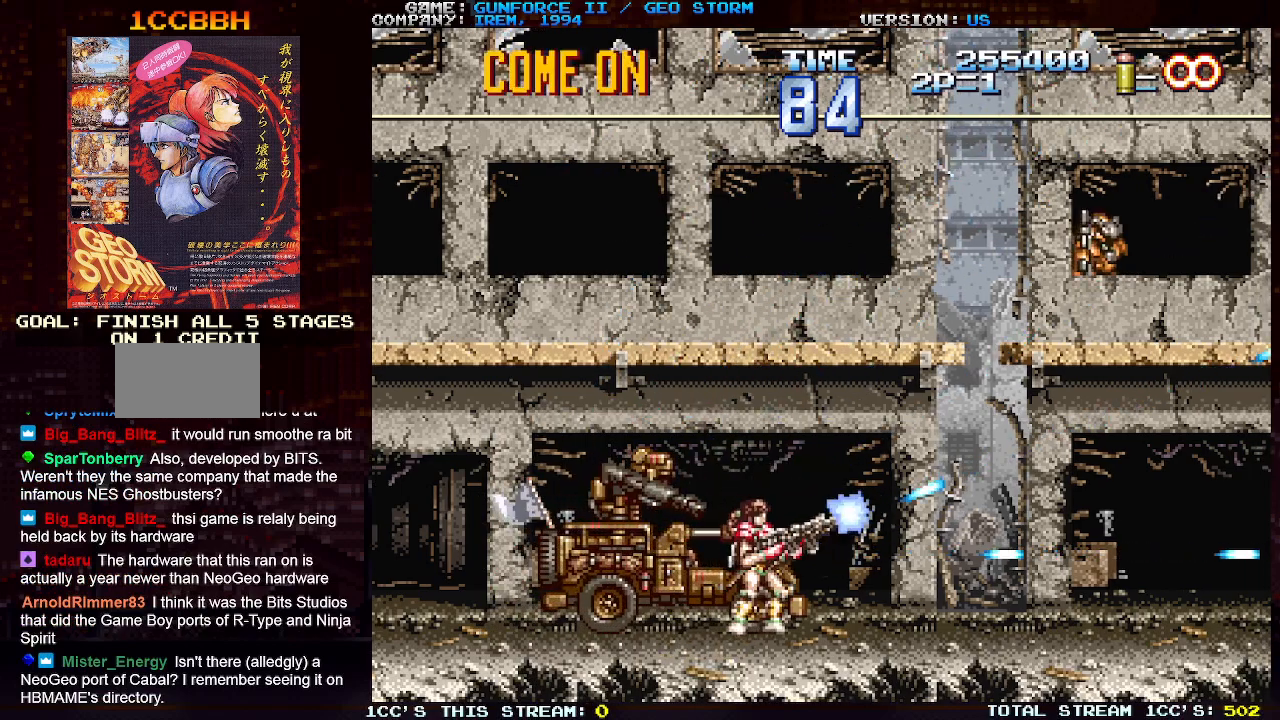
{"buttons": ["SQUARE"], "left_stick": "center", "events": [[33, "SQUARE", "up"], [100, "SQUARE", "down"], [217, "SQUARE", "up"], [283, "SQUARE", "down"], [400, "SQUARE", "up"], [467, "SQUARE", "down"]]}
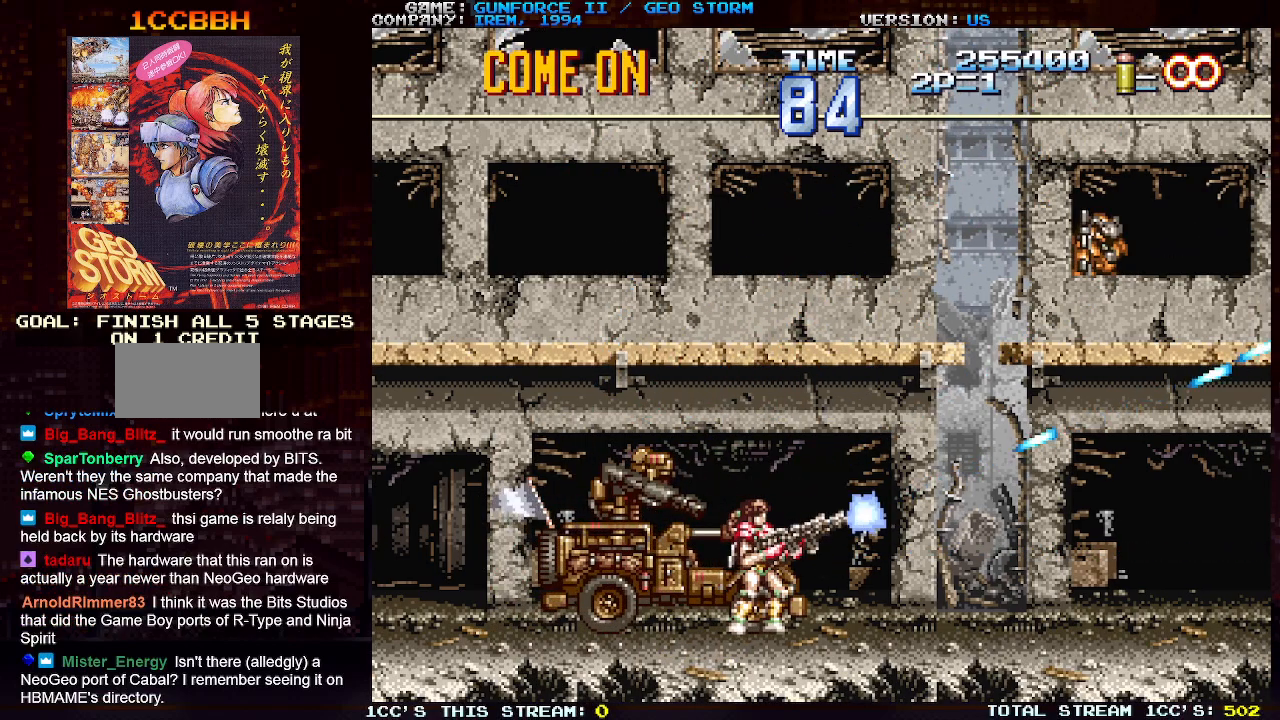
{"buttons": ["SQUARE"], "left_stick": "center", "events": [[83, "SQUARE", "up"], [100, "left_stick", "up"], [150, "SQUARE", "down"], [167, "left_stick", "center"], [233, "SQUARE", "up"], [300, "SQUARE", "down"], [367, "SQUARE", "up"], [467, "SQUARE", "down"]]}
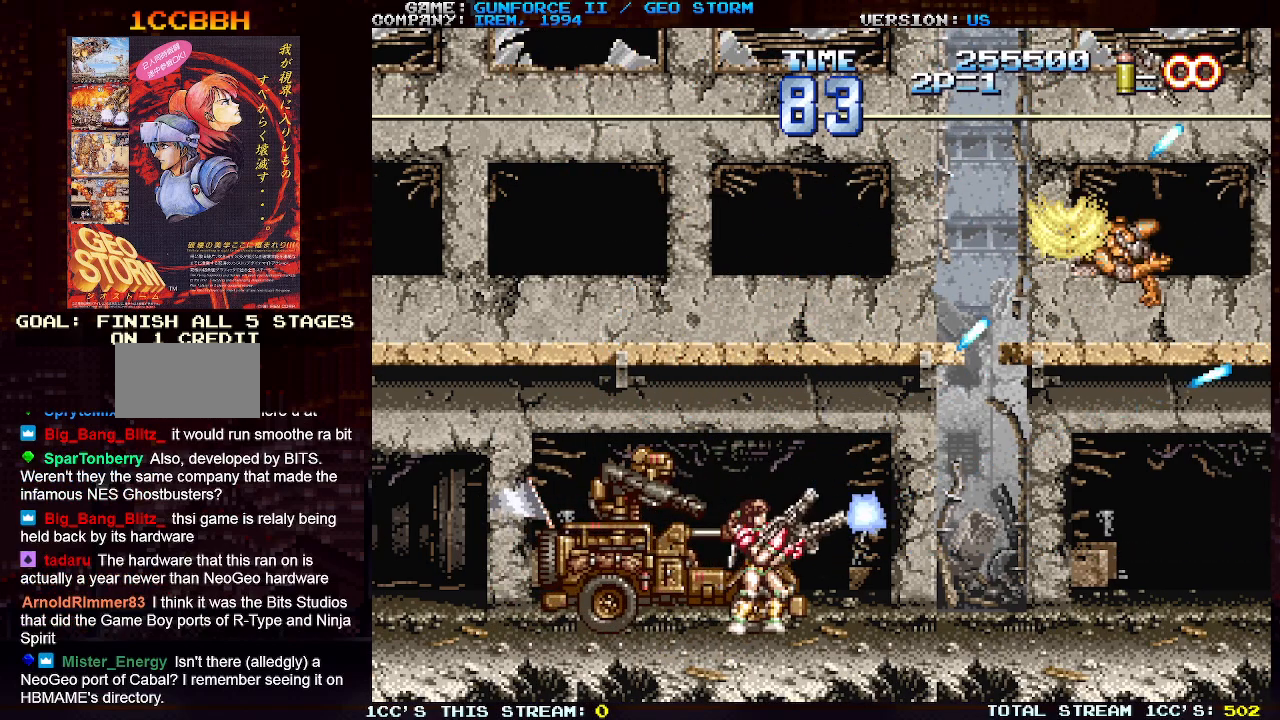
{"buttons": [], "left_stick": "center", "events": [[67, "SQUARE", "up"], [150, "SQUARE", "down"], [250, "SQUARE", "up"], [333, "SQUARE", "down"], [433, "SQUARE", "up"]]}
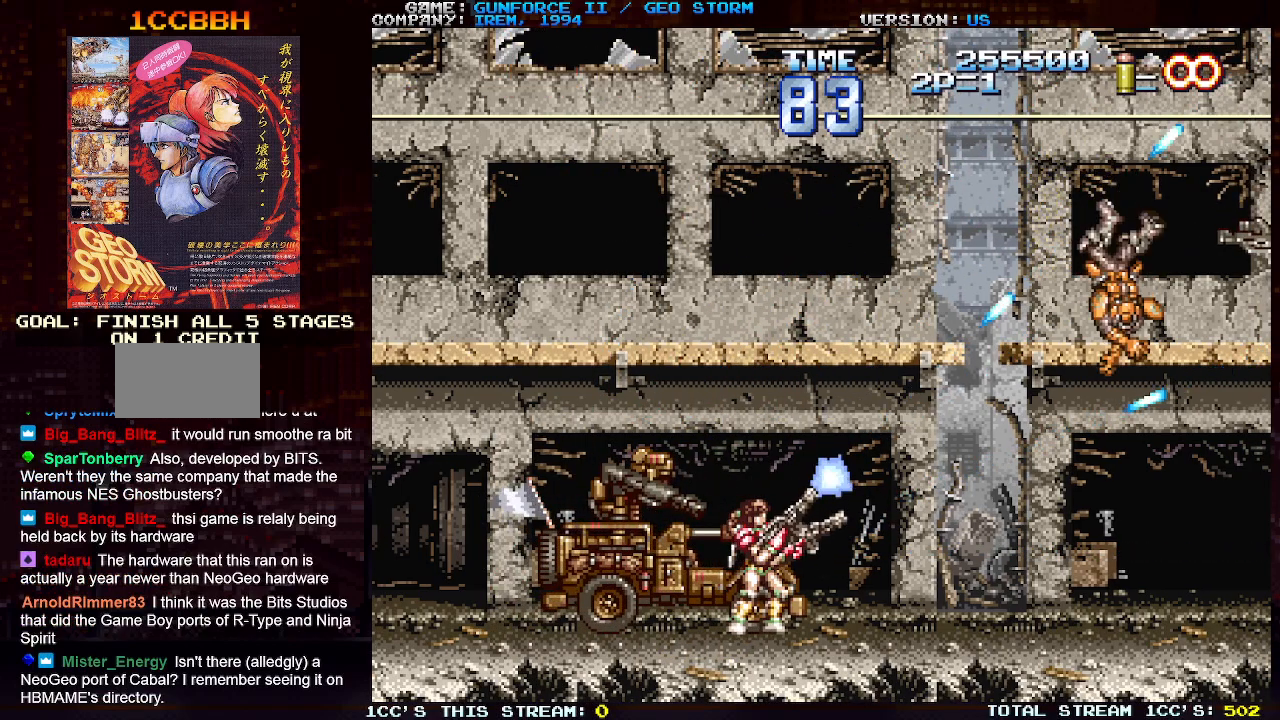
{"buttons": [], "left_stick": "center", "events": [[17, "SQUARE", "down"], [117, "SQUARE", "up"], [183, "SQUARE", "down"], [267, "SQUARE", "up"], [333, "SQUARE", "down"], [433, "SQUARE", "up"]]}
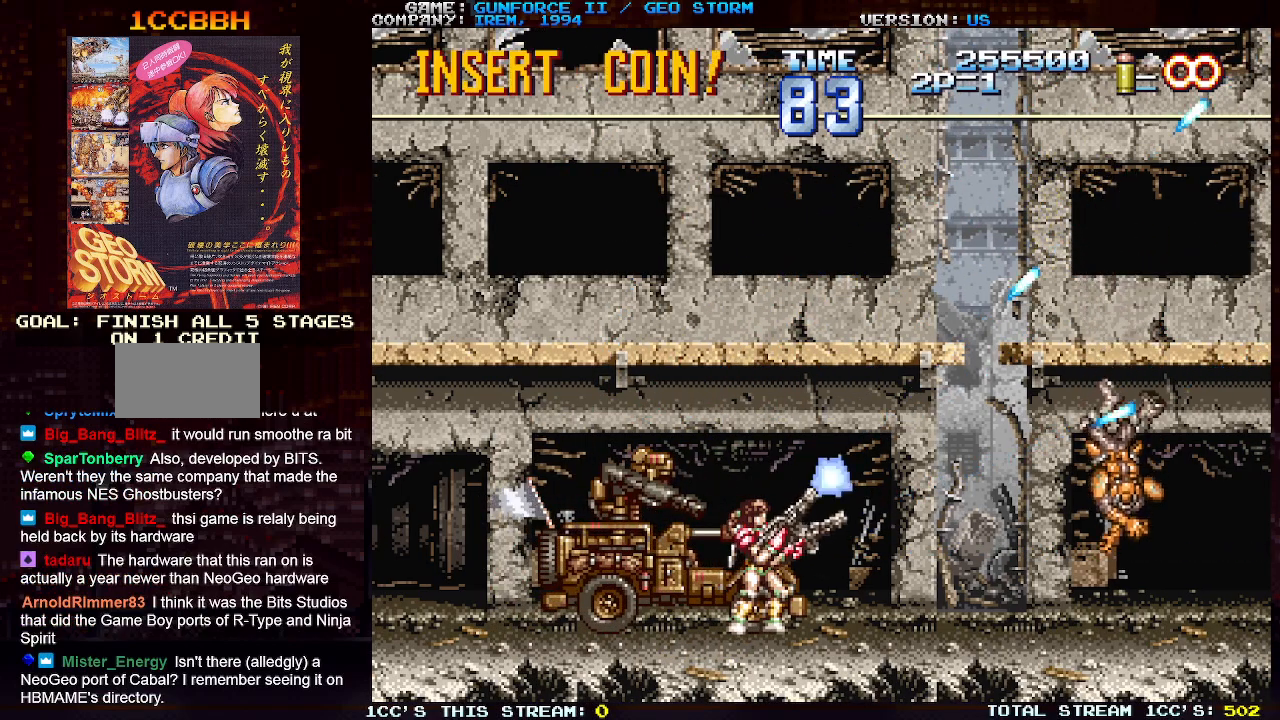
{"buttons": [], "left_stick": "center", "events": [[17, "SQUARE", "down"], [117, "SQUARE", "up"], [200, "SQUARE", "down"], [300, "SQUARE", "up"], [383, "SQUARE", "down"], [483, "SQUARE", "up"]]}
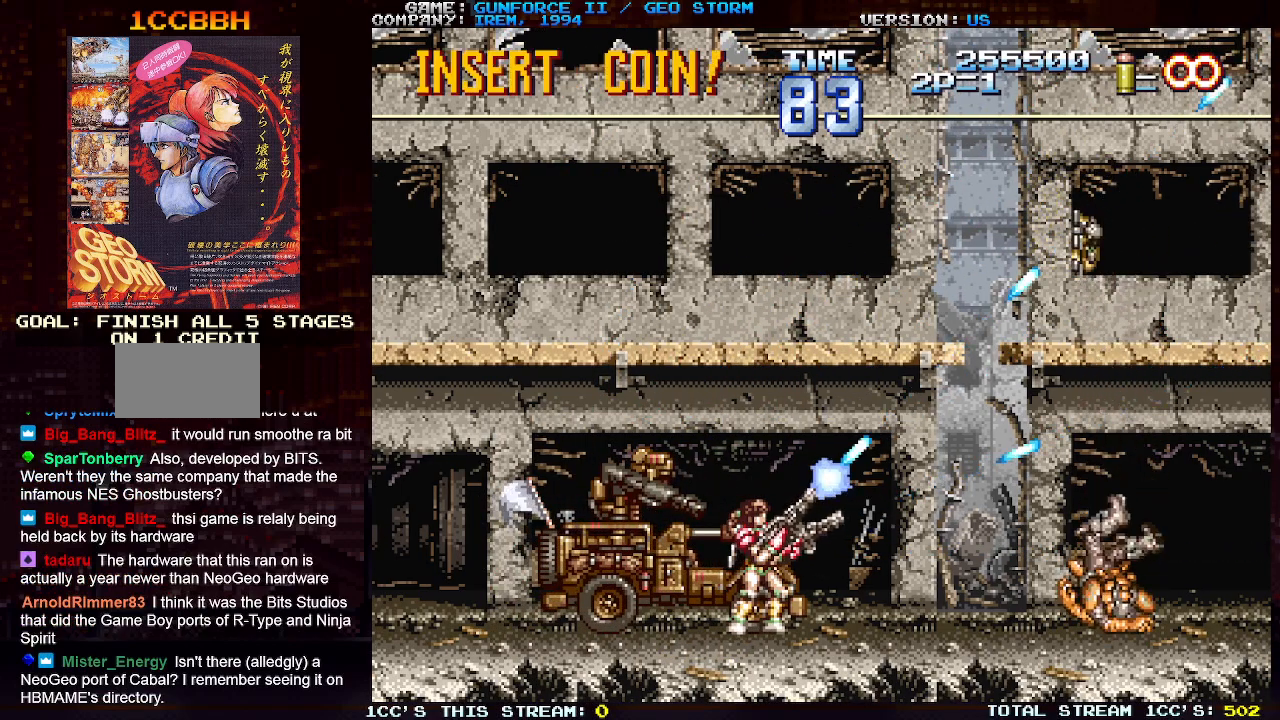
{"buttons": ["SQUARE"], "left_stick": "center", "events": [[67, "SQUARE", "down"], [167, "SQUARE", "up"], [233, "SQUARE", "down"], [333, "SQUARE", "up"], [417, "SQUARE", "down"]]}
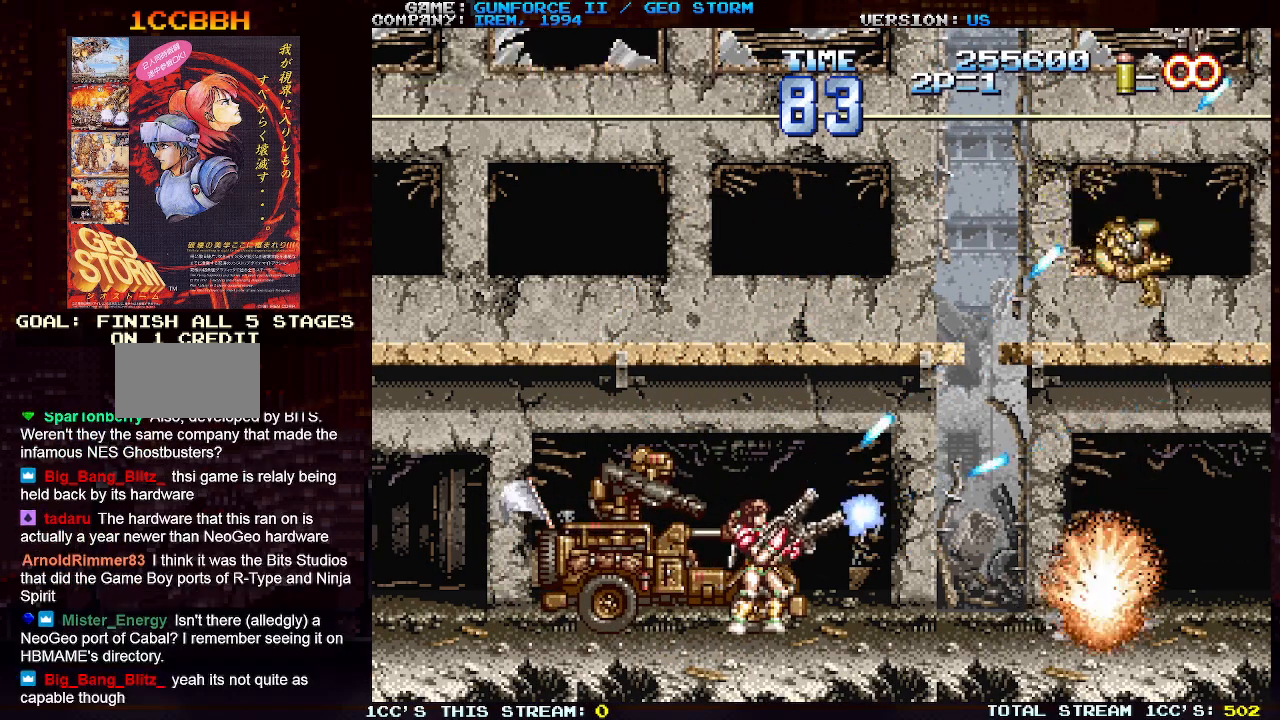
{"buttons": ["SQUARE"], "left_stick": "center", "events": [[33, "SQUARE", "up"], [100, "SQUARE", "down"], [200, "SQUARE", "up"], [267, "SQUARE", "down"], [350, "SQUARE", "up"], [433, "SQUARE", "down"]]}
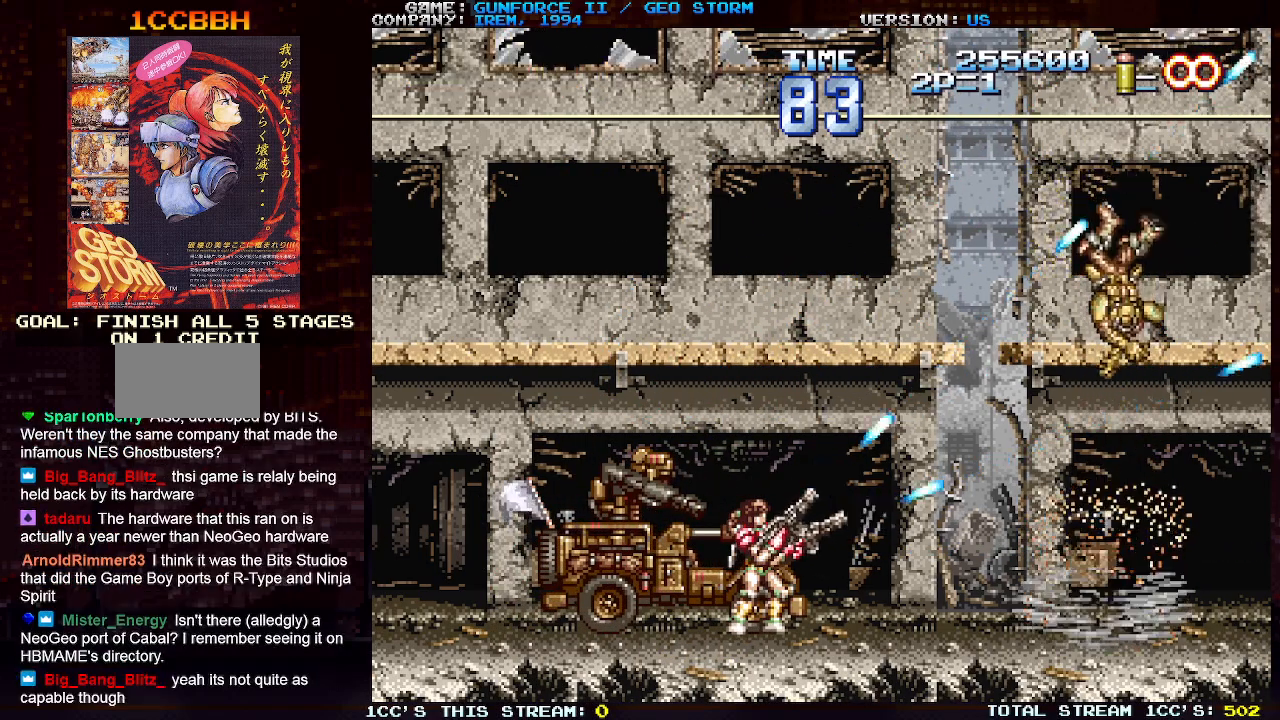
{"buttons": ["SQUARE"], "left_stick": "center", "events": [[17, "SQUARE", "up"], [117, "SQUARE", "down"], [200, "SQUARE", "up"], [300, "SQUARE", "down"], [367, "SQUARE", "up"], [483, "SQUARE", "down"]]}
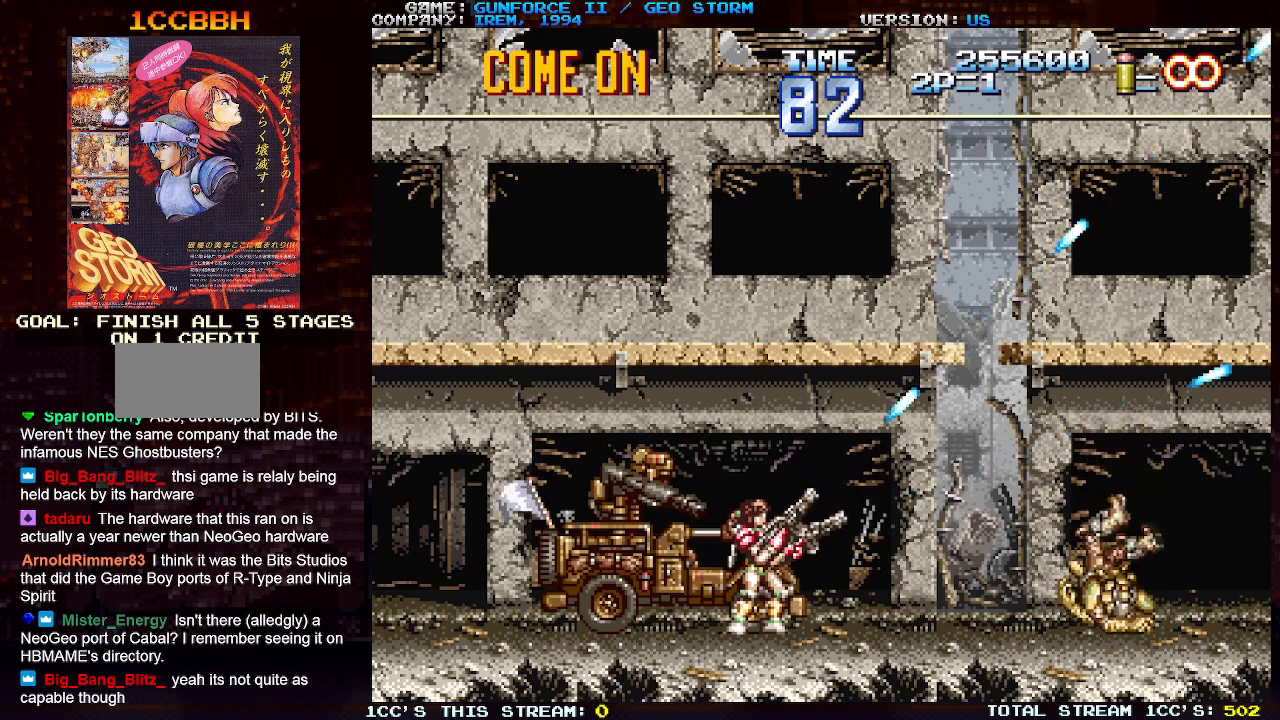
{"buttons": [], "left_stick": "center", "events": [[50, "SQUARE", "up"], [150, "SQUARE", "down"], [217, "SQUARE", "up"], [333, "SQUARE", "down"], [383, "SQUARE", "up"]]}
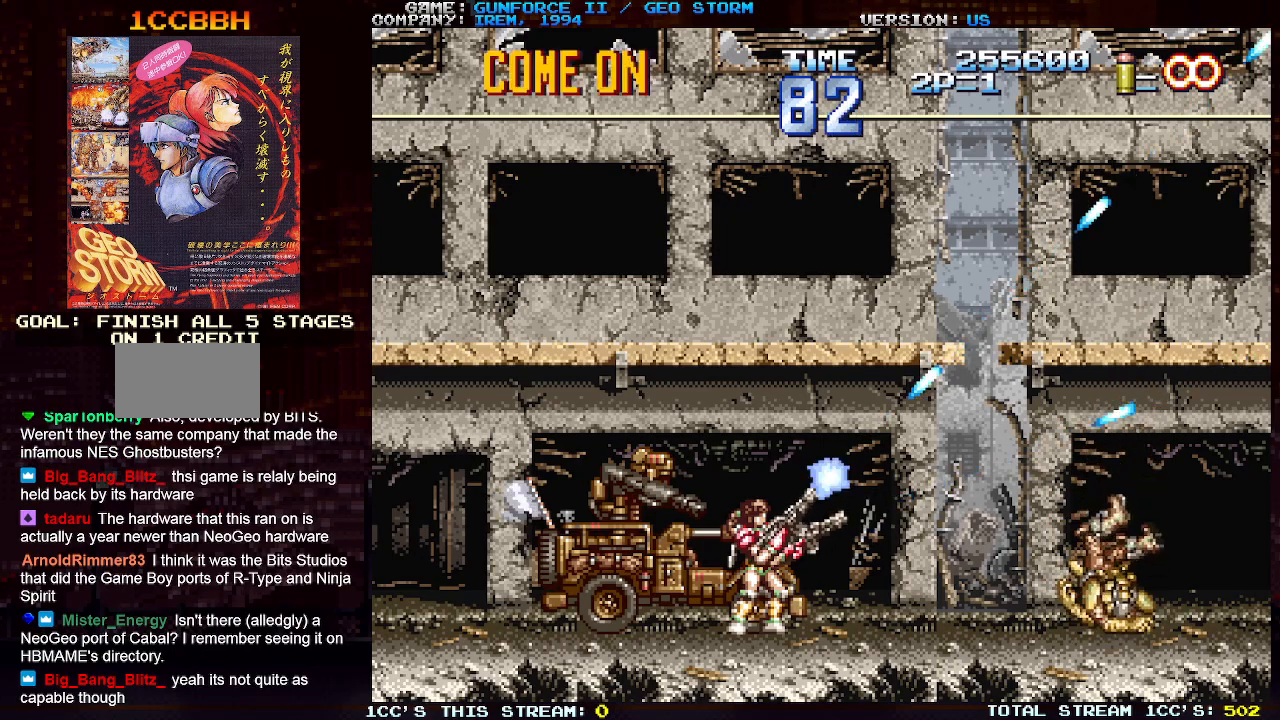
{"buttons": [], "left_stick": "center", "events": [[17, "SQUARE", "down"], [67, "SQUARE", "up"], [200, "SQUARE", "down"], [250, "SQUARE", "up"], [367, "SQUARE", "down"], [417, "SQUARE", "up"]]}
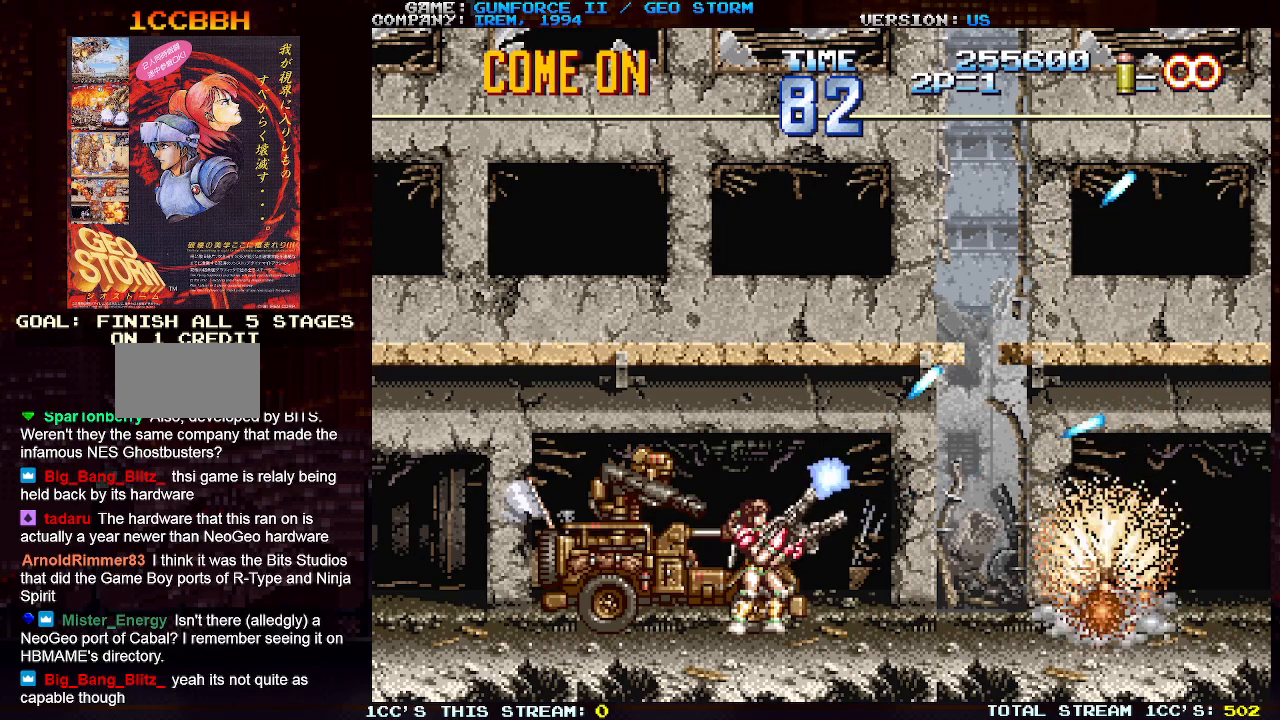
{"buttons": [], "left_stick": "center", "events": [[67, "SQUARE", "down"], [100, "SQUARE", "up"], [233, "SQUARE", "down"], [300, "SQUARE", "up"], [417, "SQUARE", "down"], [467, "SQUARE", "up"]]}
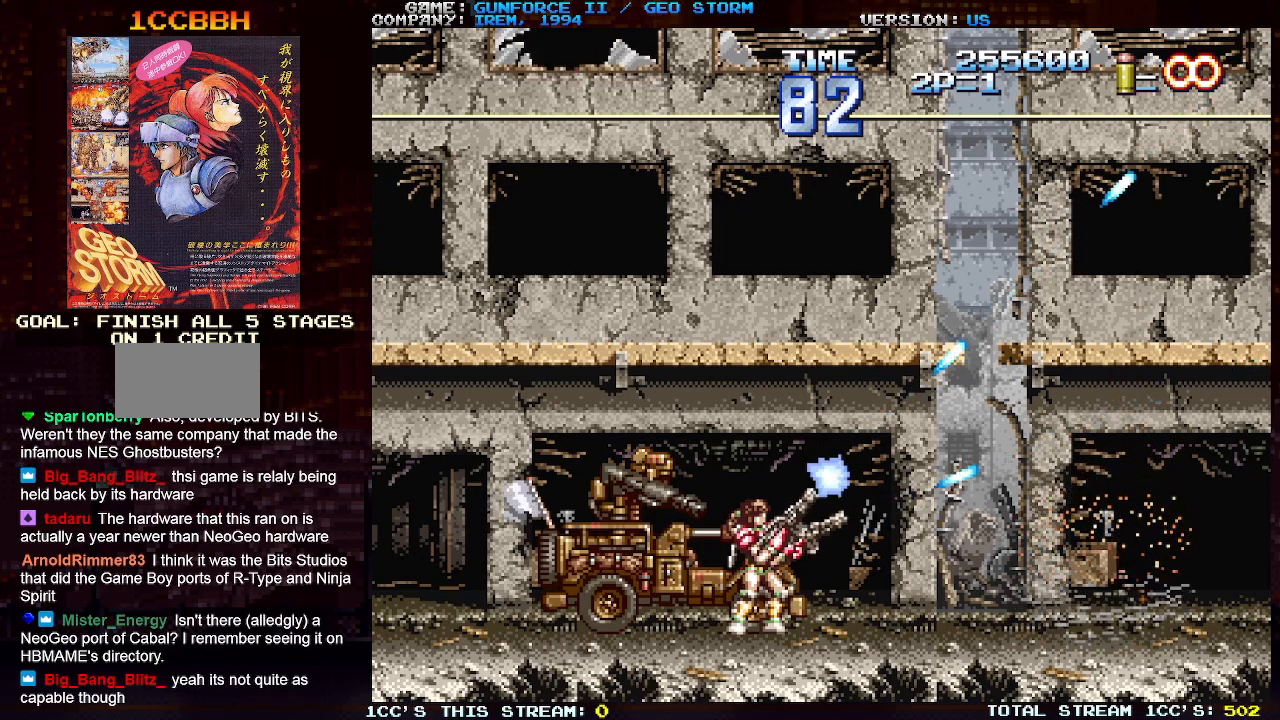
{"buttons": [], "left_stick": "center", "events": [[83, "SQUARE", "down"], [133, "SQUARE", "up"], [250, "TRIANGLE", "down"], [350, "TRIANGLE", "up"]]}
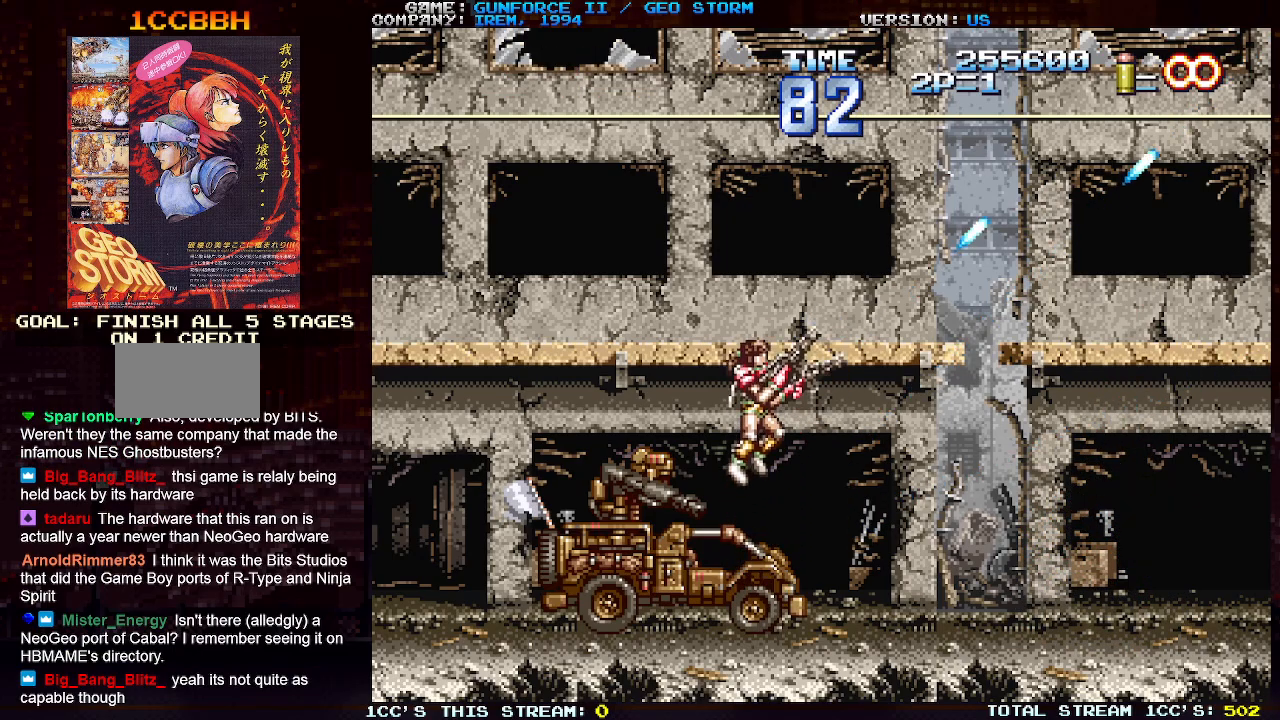
{"buttons": [], "left_stick": "center", "events": []}